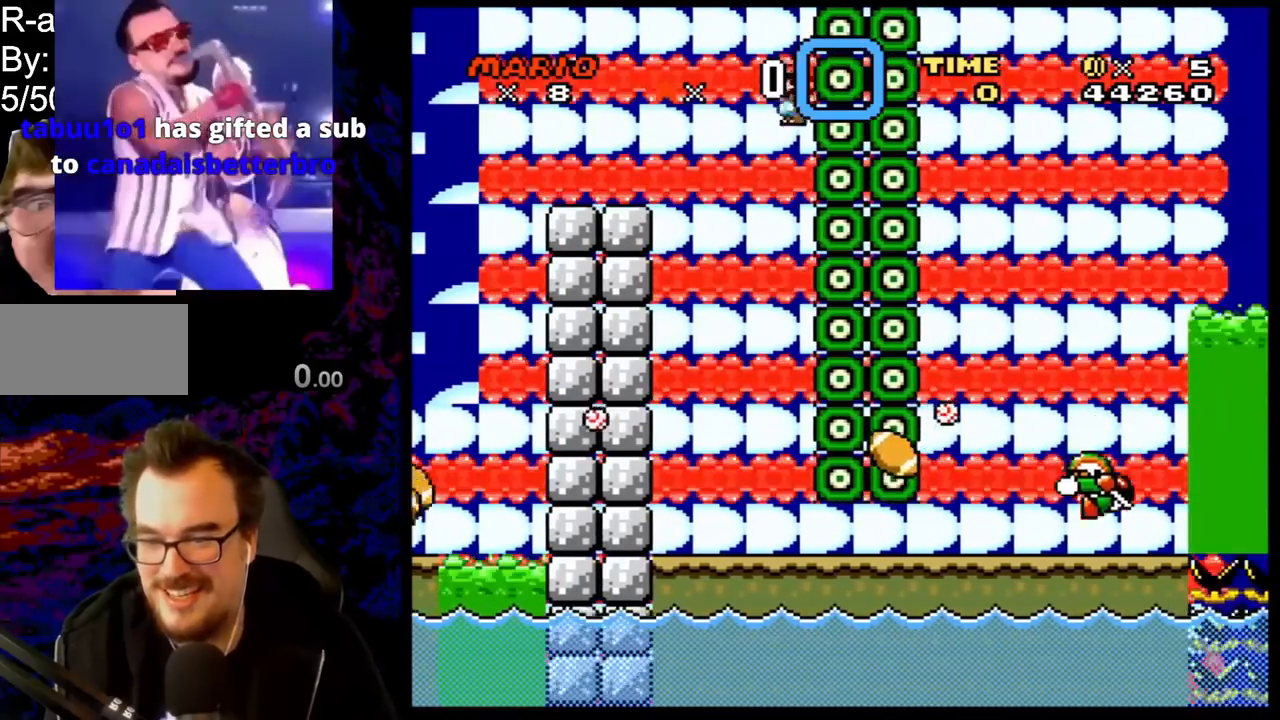
Gameplay with a controller (Nintendo layout); each line is a JSON object with the inputs held at the frame after it. "events" lists button and stick changes between this image and that frame as [ms after this image, input, new state], when the widget could be followed in between. Not read: L3 R3.
{"buttons": ["X", "DPAD_RIGHT"], "events": [[67, "A", "up"], [333, "DPAD_LEFT", "up"], [350, "DPAD_RIGHT", "down"]]}
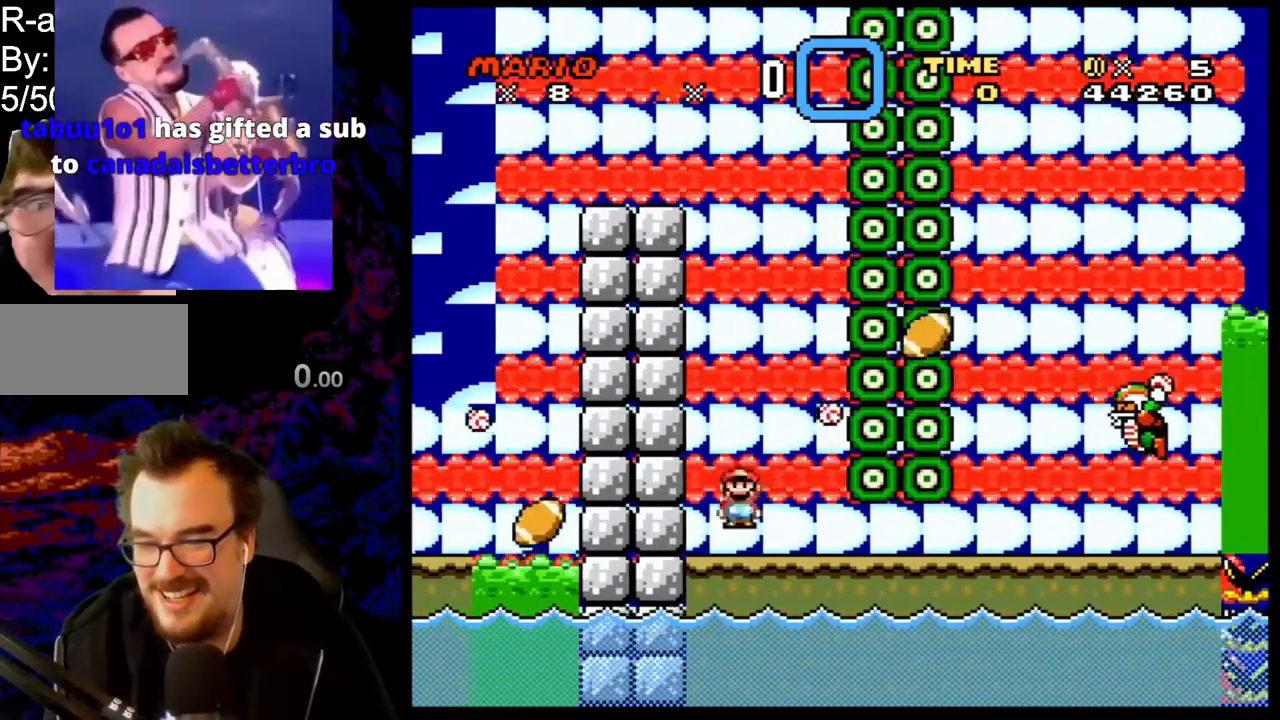
{"buttons": ["X"], "events": [[250, "DPAD_DOWN", "down"], [250, "DPAD_LEFT", "down"], [250, "DPAD_RIGHT", "up"], [267, "DPAD_DOWN", "up"], [450, "DPAD_LEFT", "up"]]}
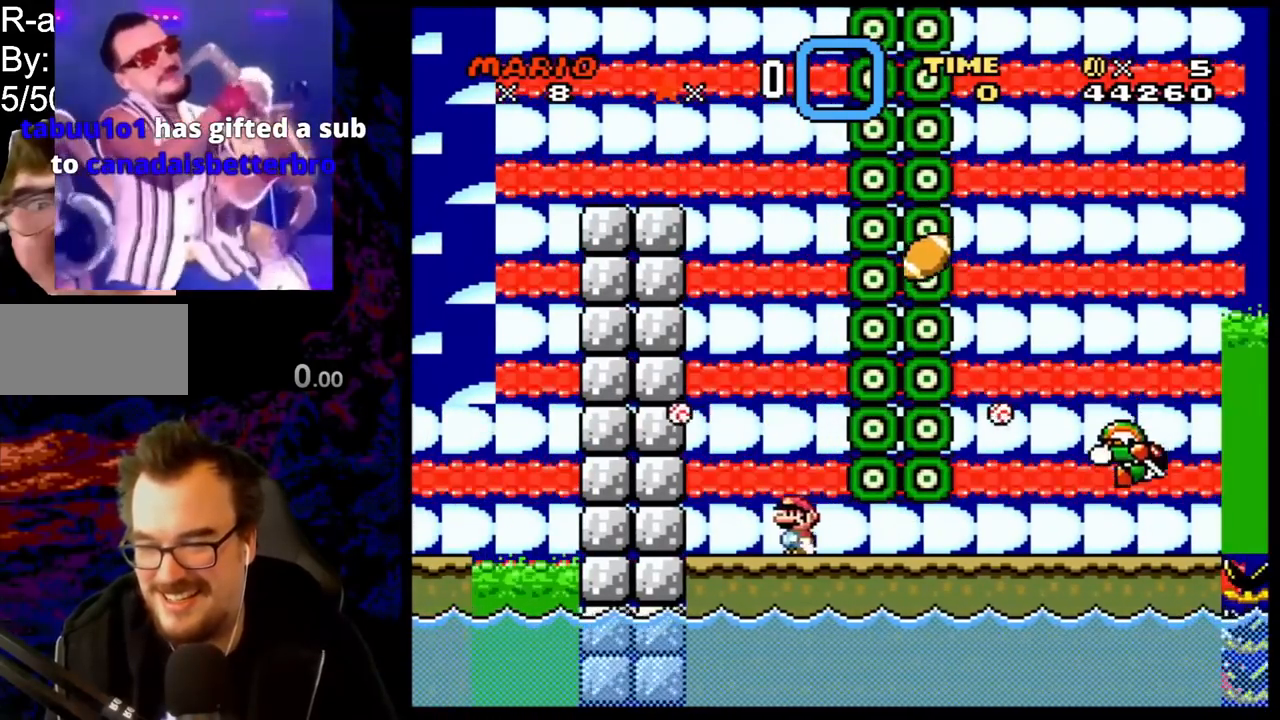
{"buttons": ["X"], "events": [[50, "A", "down"], [50, "DPAD_LEFT", "down"], [217, "DPAD_LEFT", "up"], [300, "A", "up"], [333, "DPAD_RIGHT", "down"], [450, "DPAD_RIGHT", "up"]]}
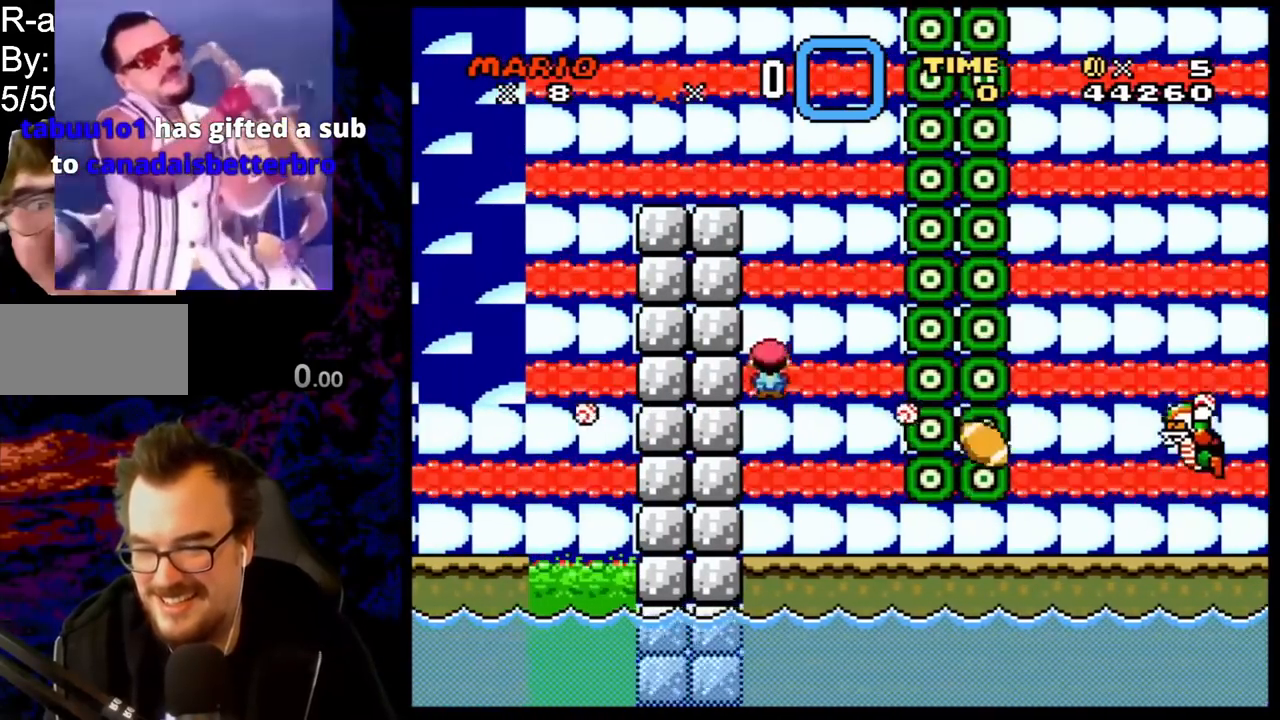
{"buttons": ["X"], "events": [[67, "DPAD_RIGHT", "down"], [317, "DPAD_RIGHT", "up"], [333, "DPAD_LEFT", "down"], [450, "DPAD_LEFT", "up"]]}
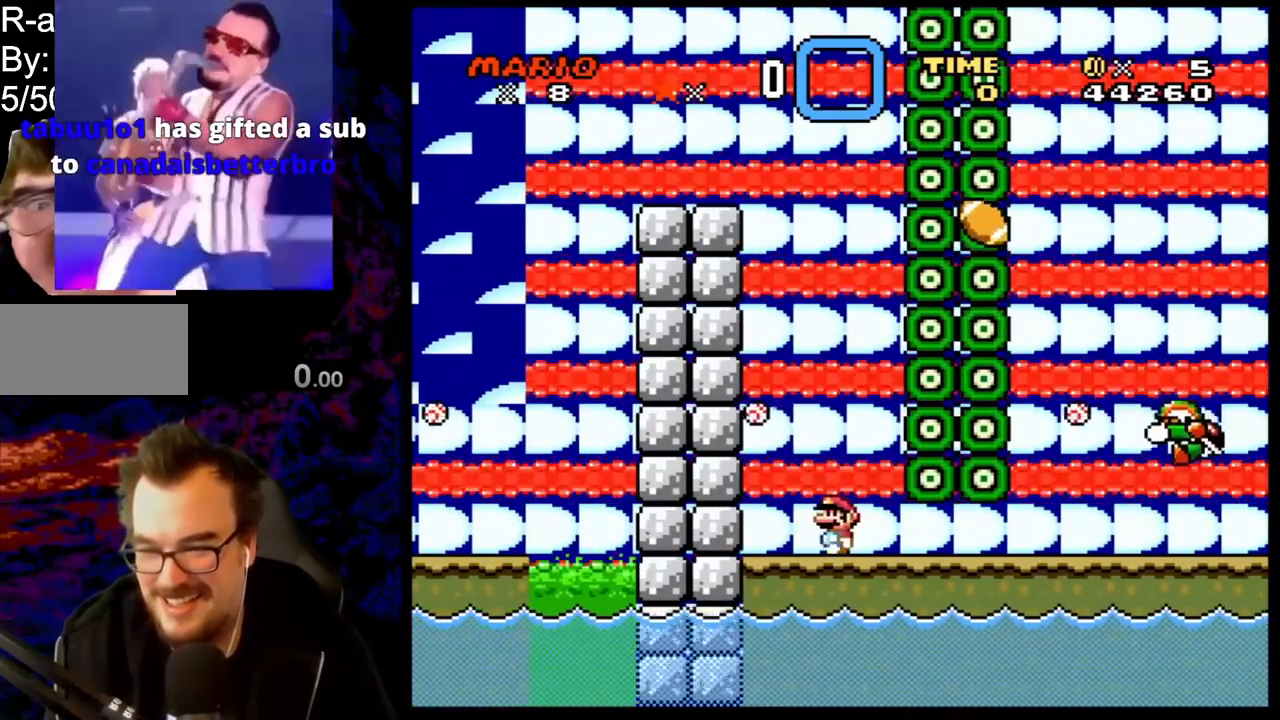
{"buttons": ["X", "DPAD_LEFT"], "events": [[383, "A", "down"], [417, "DPAD_LEFT", "down"], [467, "A", "up"]]}
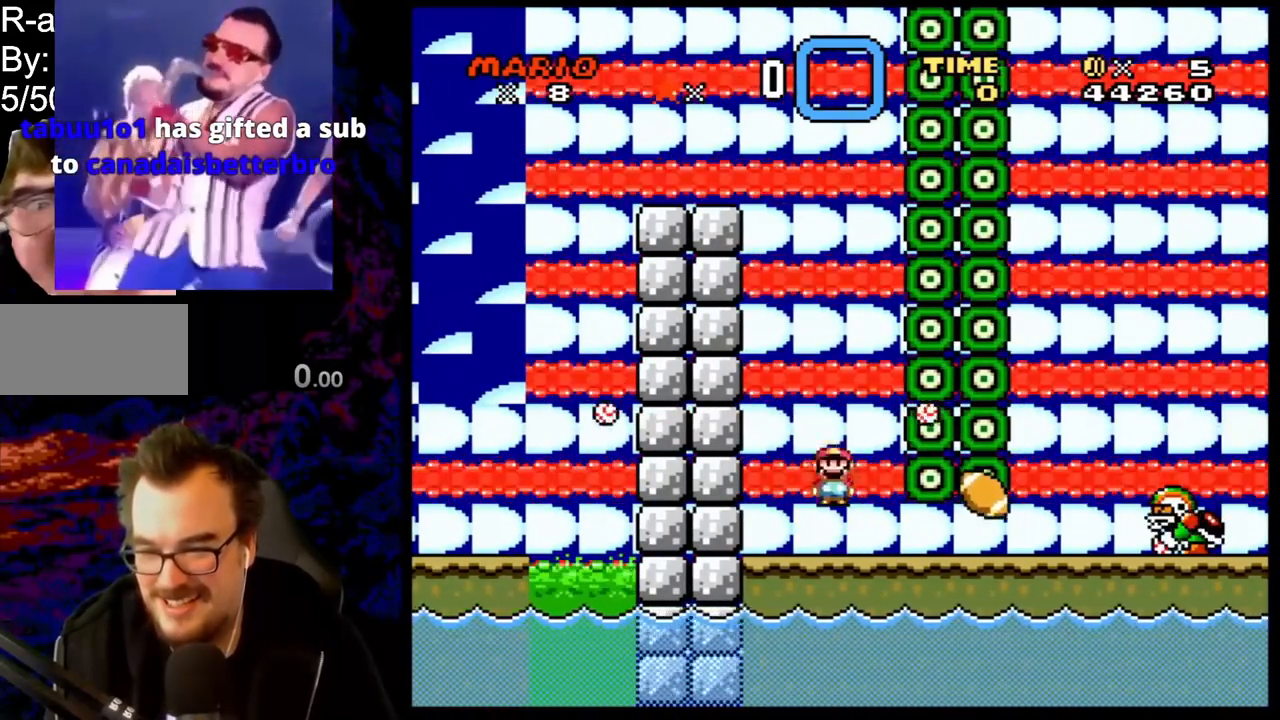
{"buttons": ["X", "DPAD_LEFT"], "events": [[117, "DPAD_LEFT", "up"], [183, "DPAD_RIGHT", "down"], [467, "DPAD_RIGHT", "up"], [483, "DPAD_LEFT", "down"]]}
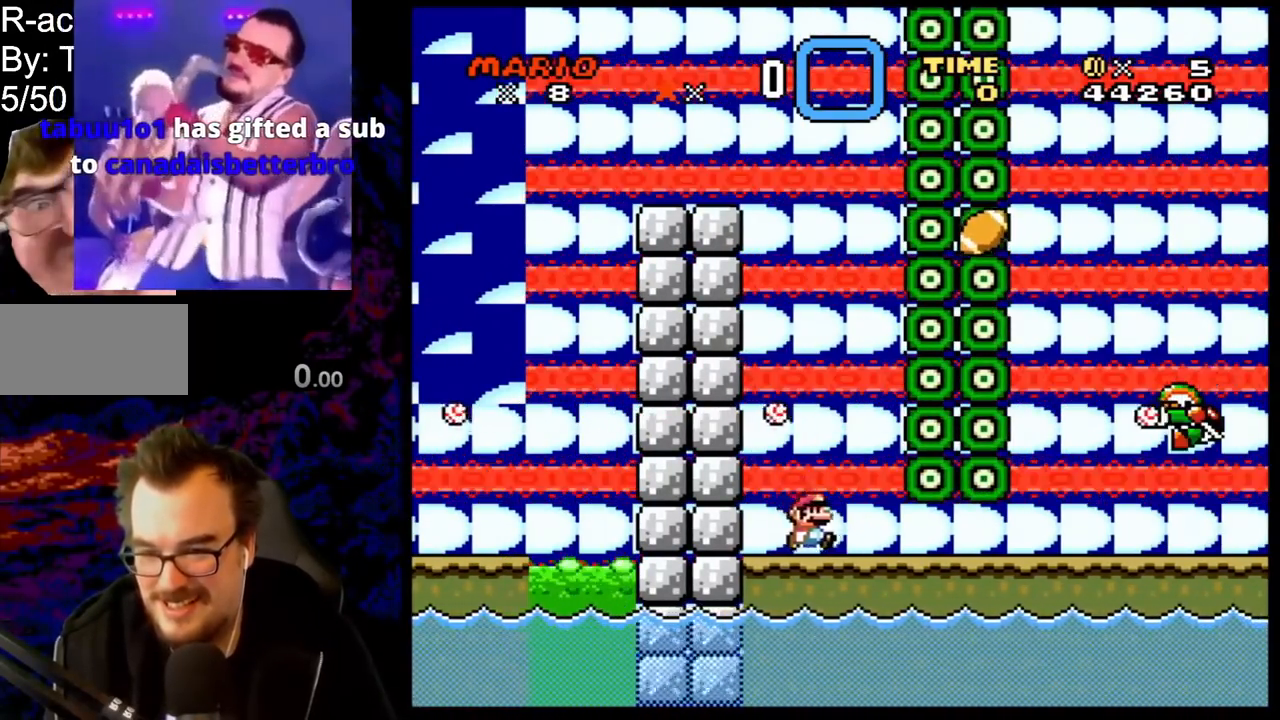
{"buttons": ["A", "X"], "events": [[117, "DPAD_LEFT", "up"], [433, "A", "down"]]}
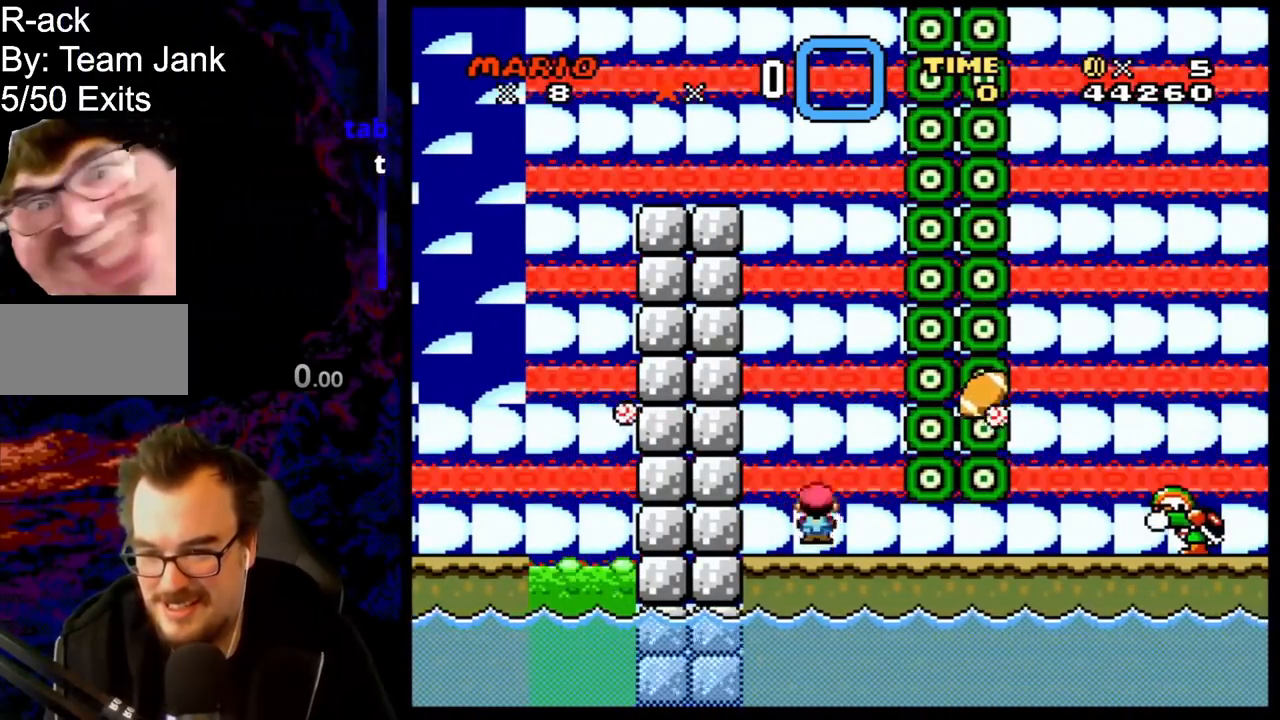
{"buttons": ["A", "X", "DPAD_LEFT"], "events": [[67, "A", "up"], [117, "DPAD_RIGHT", "down"], [317, "A", "down"], [450, "DPAD_RIGHT", "up"], [467, "DPAD_LEFT", "down"]]}
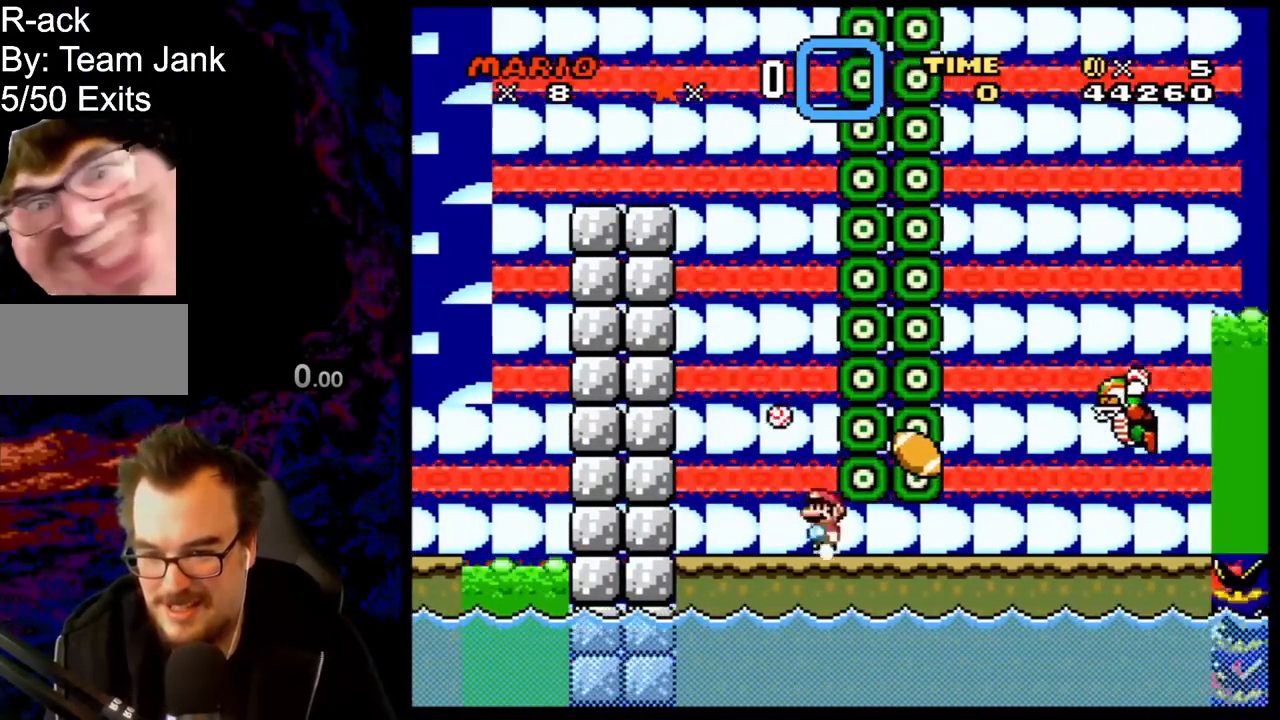
{"buttons": ["A", "X", "DPAD_RIGHT"], "events": [[183, "DPAD_LEFT", "up"], [217, "DPAD_RIGHT", "down"]]}
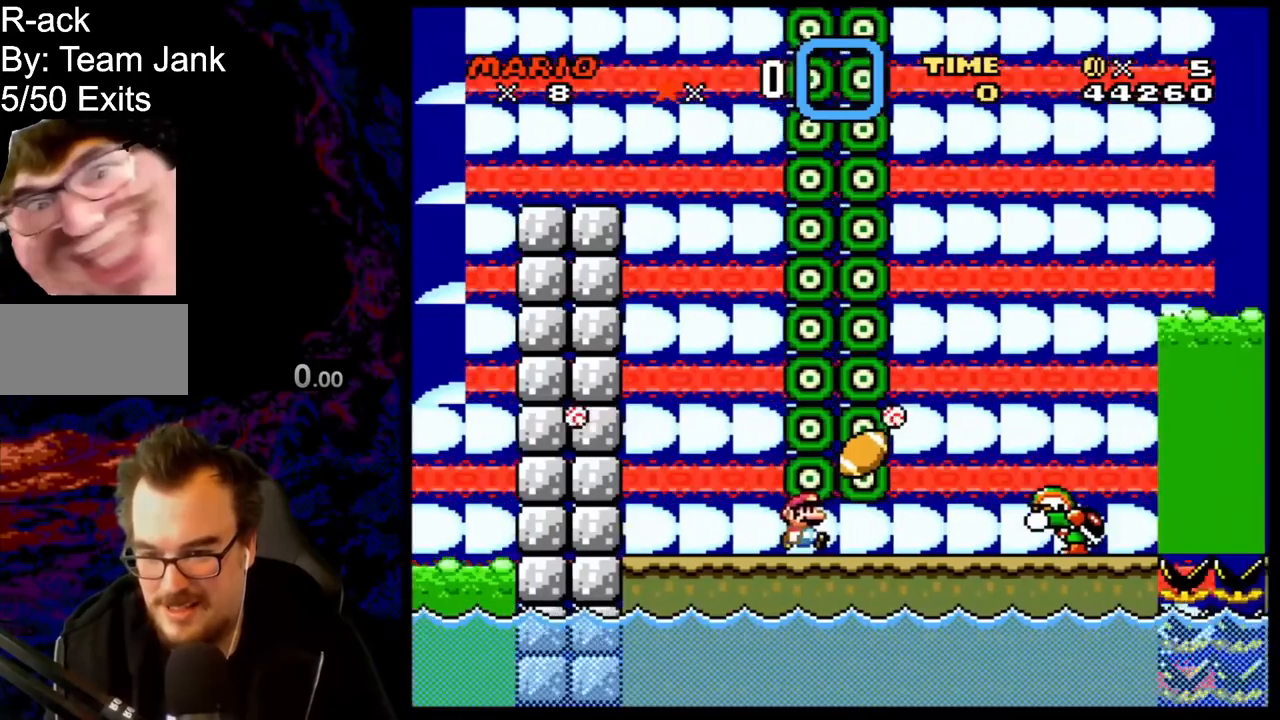
{"buttons": ["B", "Y", "DPAD_LEFT"], "events": [[117, "A", "up"], [167, "X", "up"], [183, "Y", "down"], [250, "B", "down"], [367, "DPAD_RIGHT", "up"], [383, "DPAD_LEFT", "down"]]}
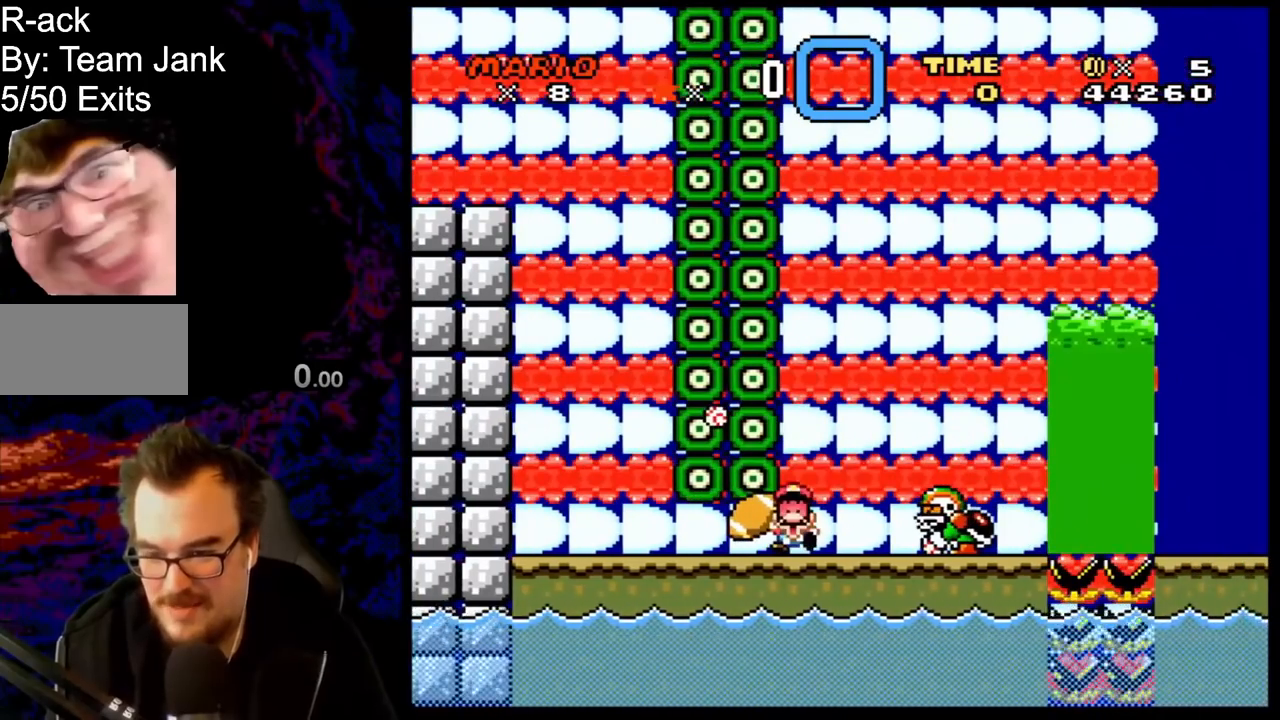
{"buttons": [], "events": [[33, "DPAD_LEFT", "up"], [333, "B", "up"], [350, "Y", "up"]]}
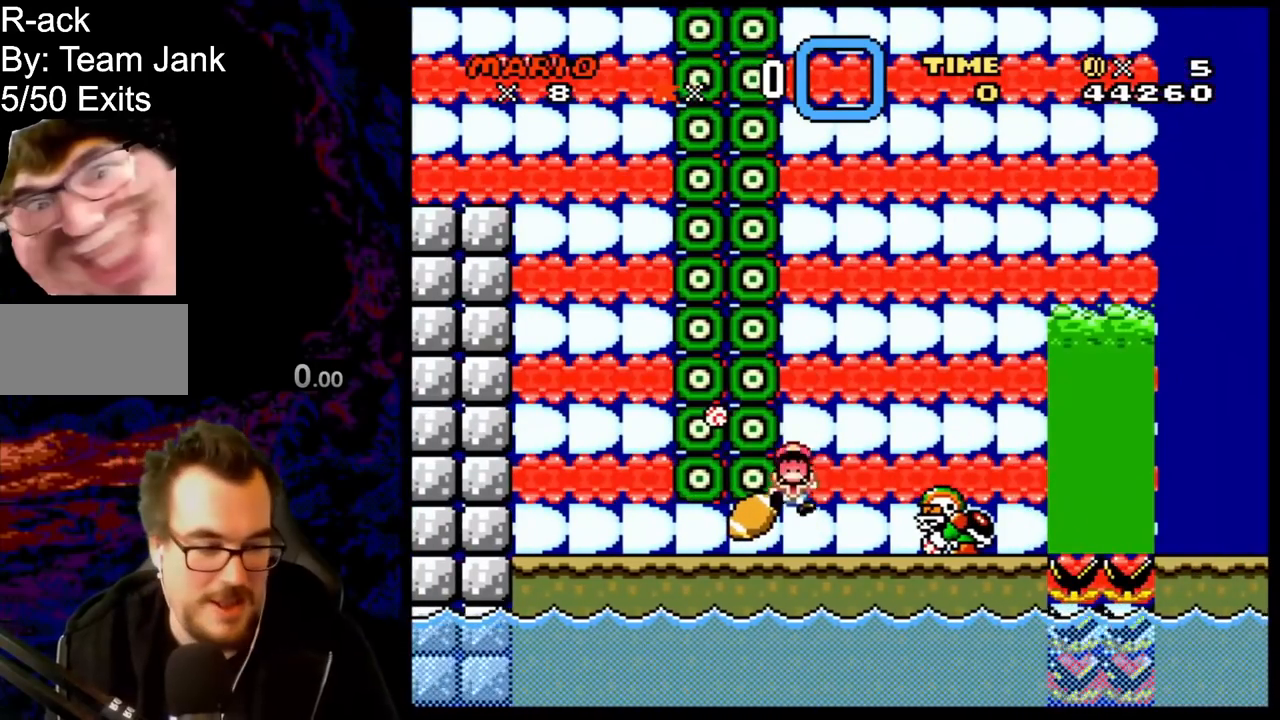
{"buttons": ["B"], "events": [[17, "B", "down"], [117, "B", "up"], [200, "B", "down"], [333, "B", "up"], [467, "B", "down"]]}
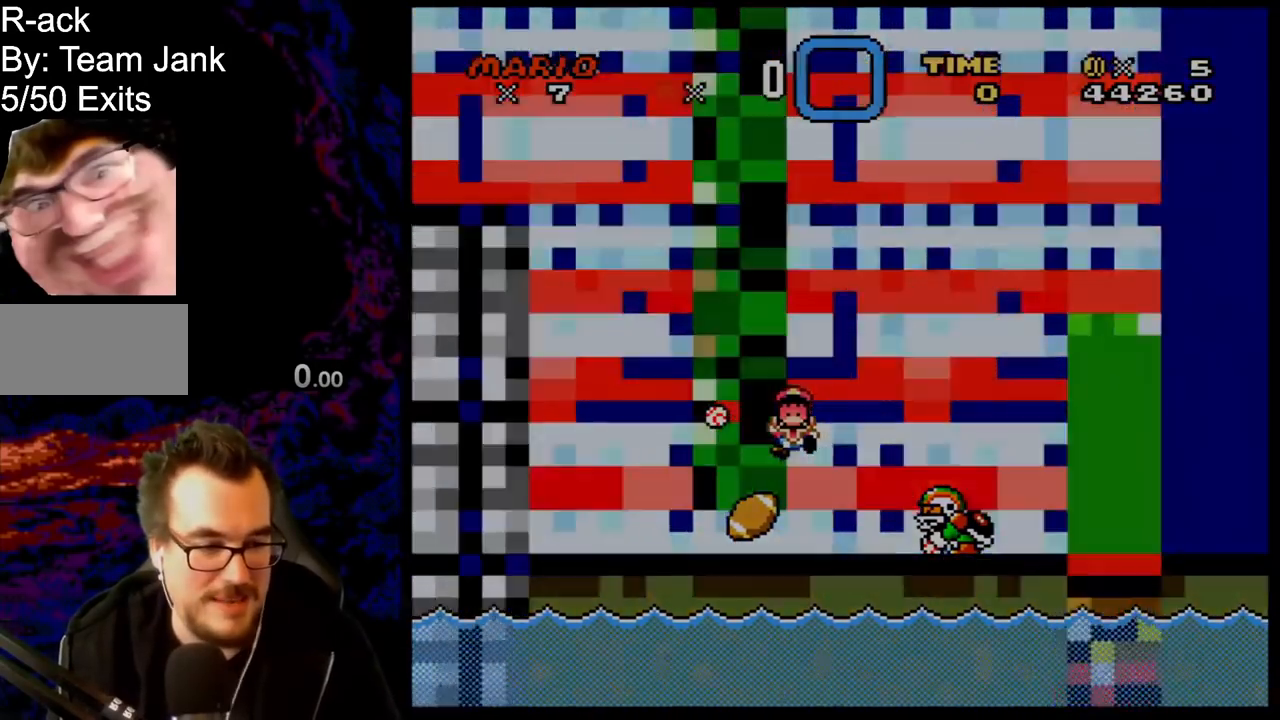
{"buttons": ["B", "Y"], "events": [[17, "Y", "down"]]}
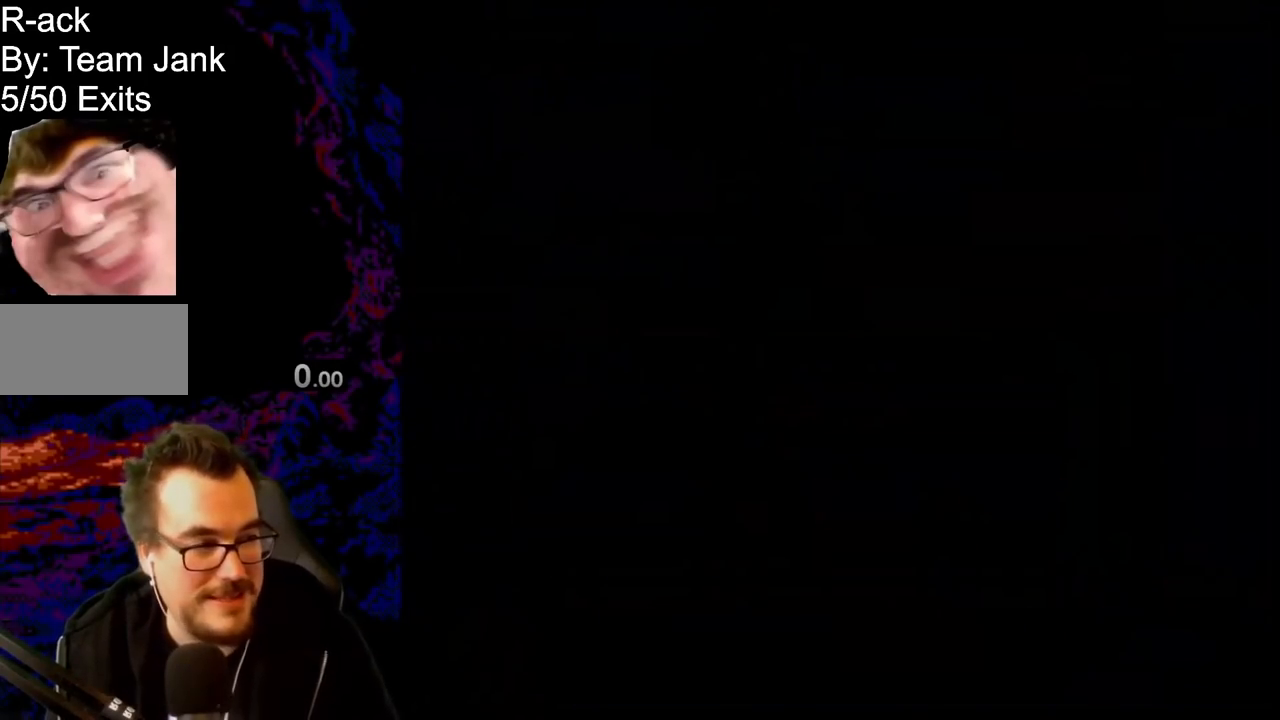
{"buttons": ["B", "Y"], "events": []}
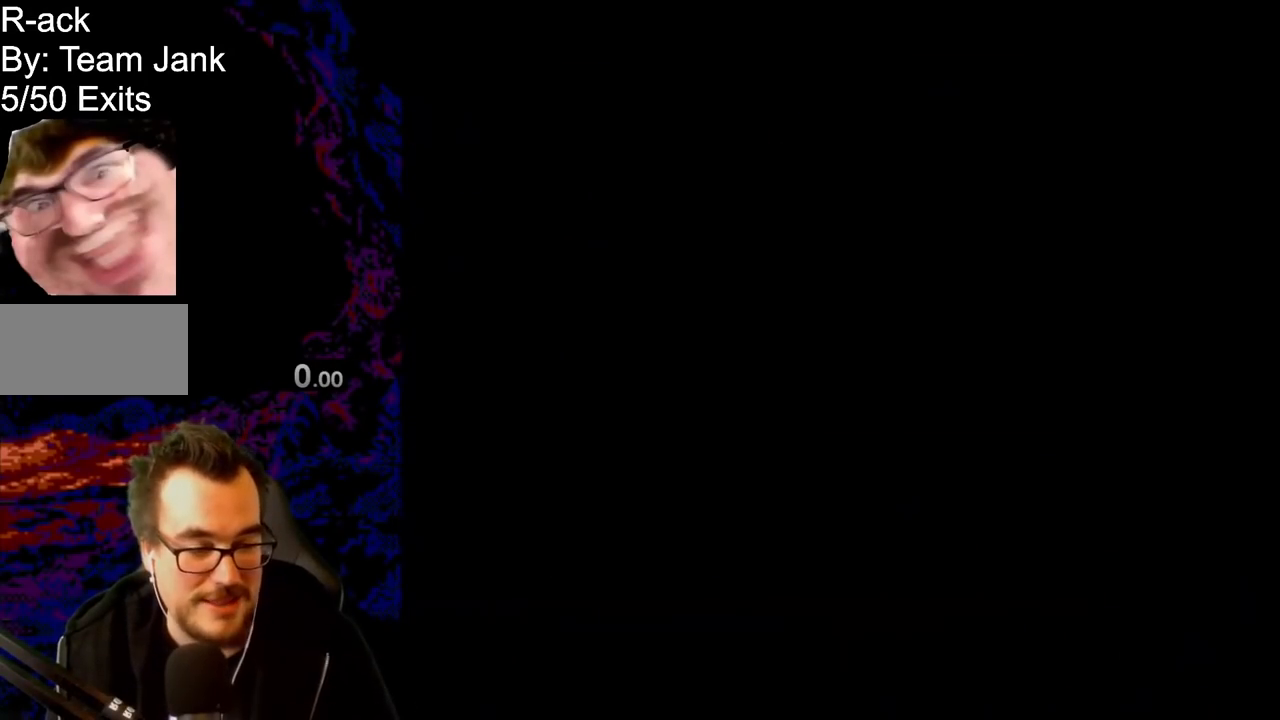
{"buttons": ["B", "Y", "DPAD_RIGHT"], "events": [[283, "DPAD_RIGHT", "down"]]}
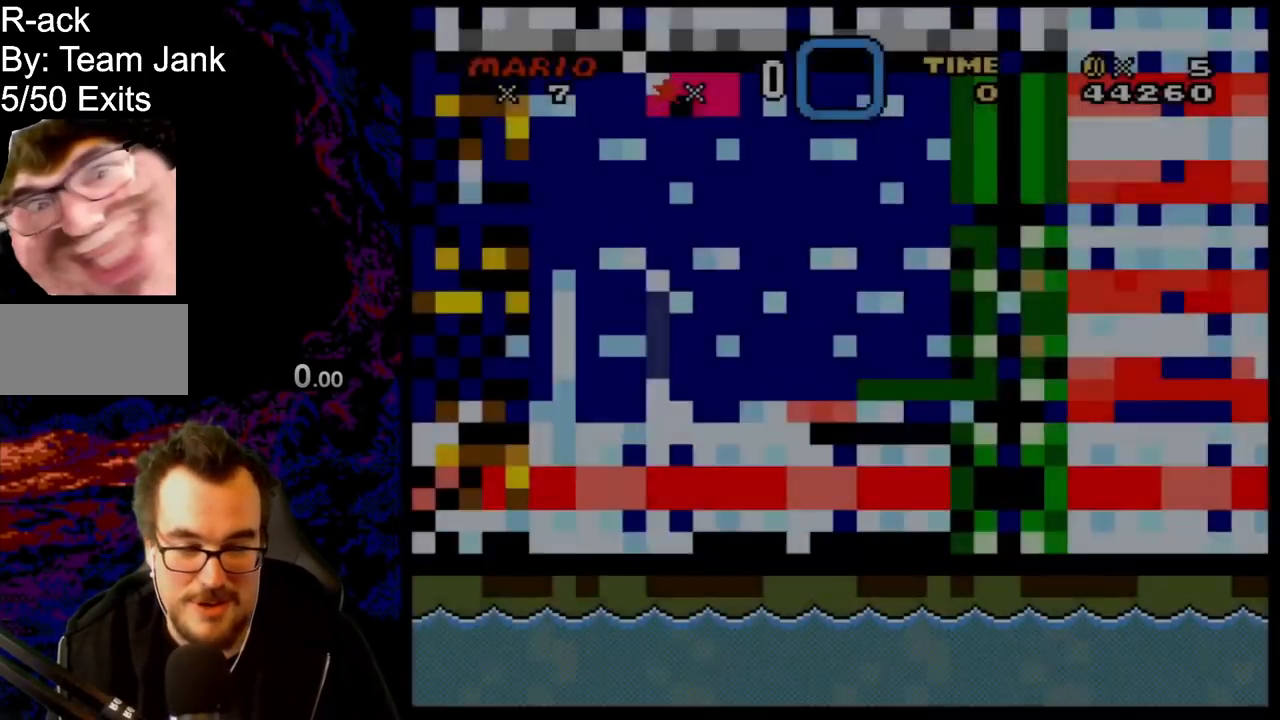
{"buttons": ["Y"], "events": [[17, "DPAD_RIGHT", "up"], [250, "B", "up"]]}
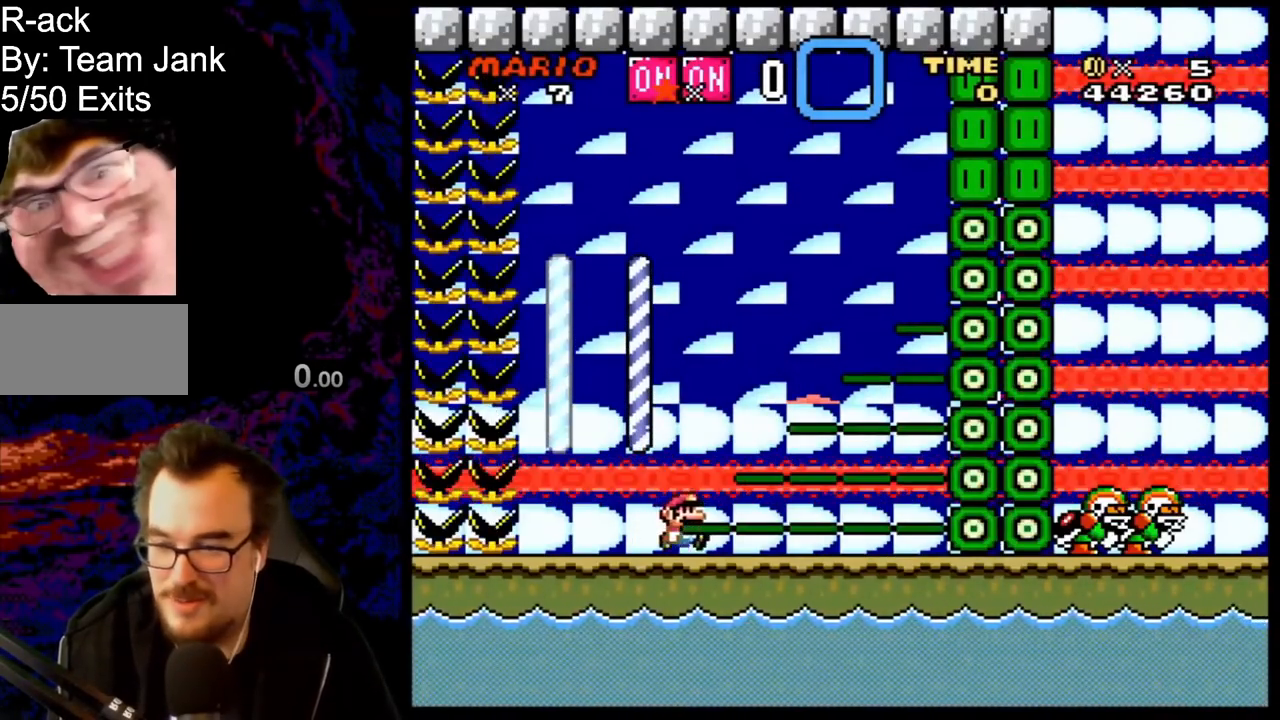
{"buttons": ["Y", "DPAD_LEFT"], "events": [[83, "DPAD_RIGHT", "down"], [400, "DPAD_RIGHT", "up"], [417, "DPAD_LEFT", "down"]]}
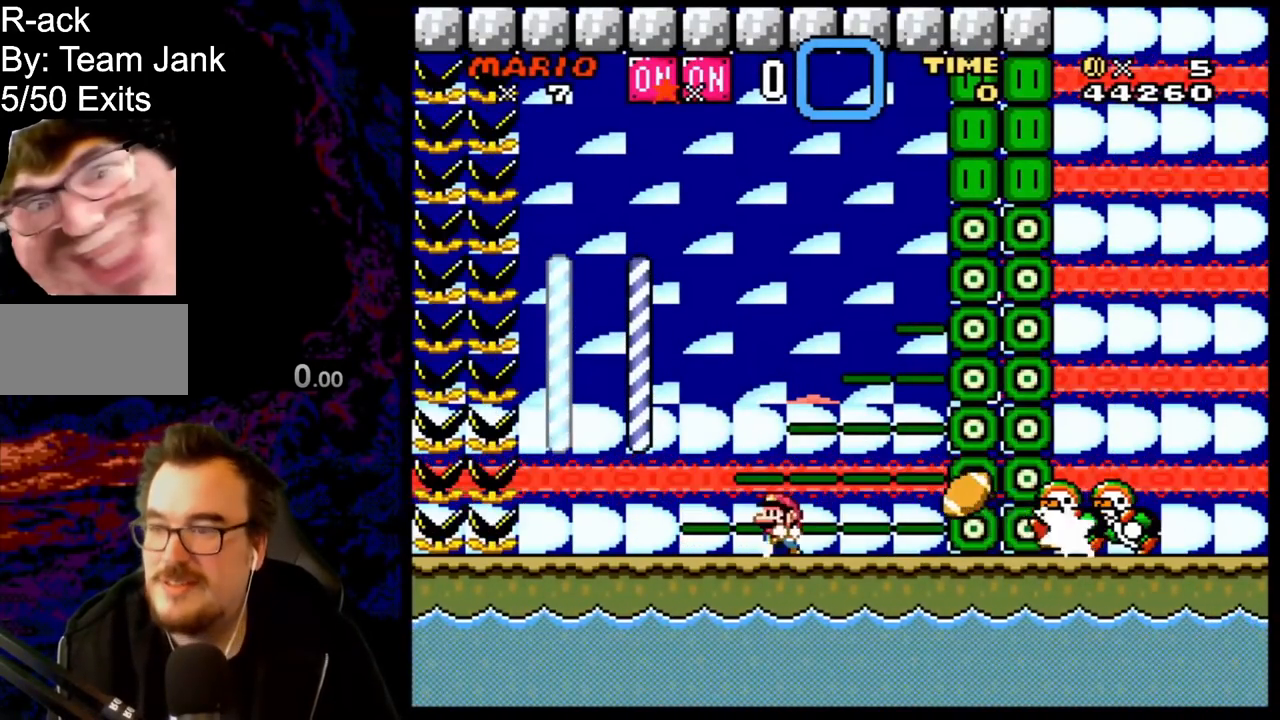
{"buttons": ["B", "Y", "DPAD_RIGHT"], "events": [[283, "B", "down"], [333, "DPAD_LEFT", "up"], [400, "DPAD_RIGHT", "down"]]}
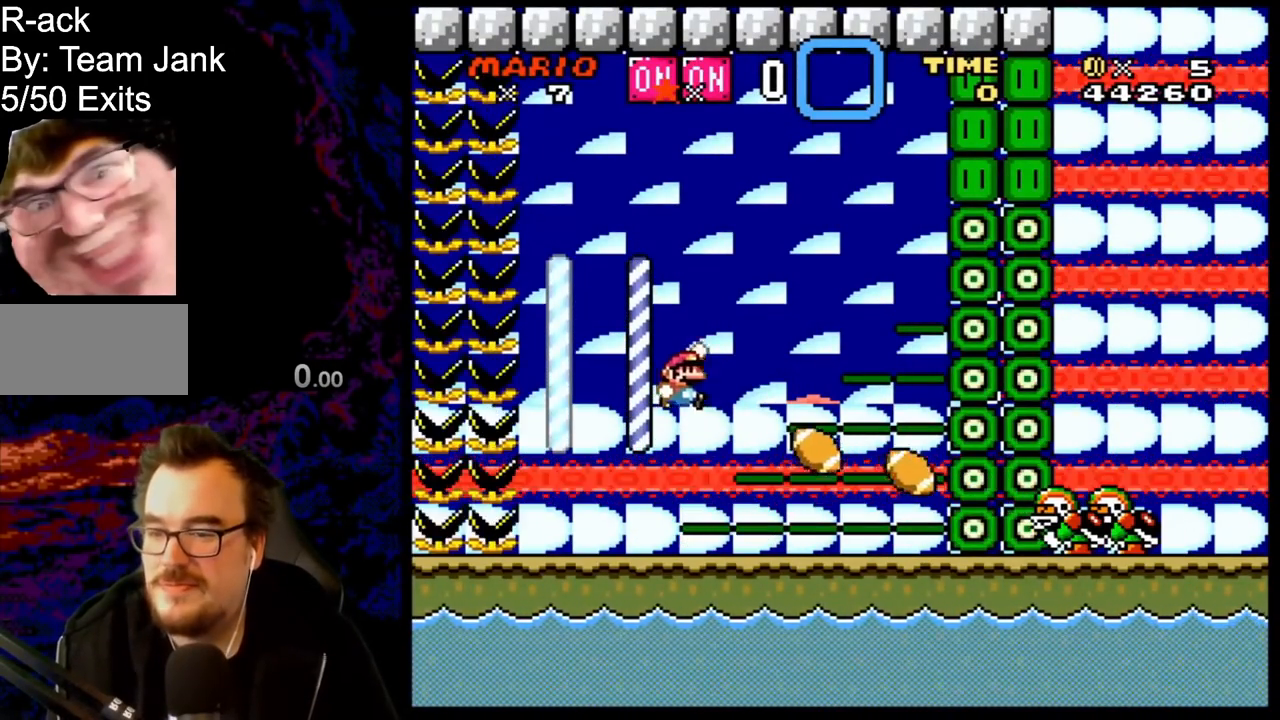
{"buttons": ["B", "Y", "DPAD_LEFT"], "events": [[133, "DPAD_RIGHT", "up"], [400, "DPAD_LEFT", "down"]]}
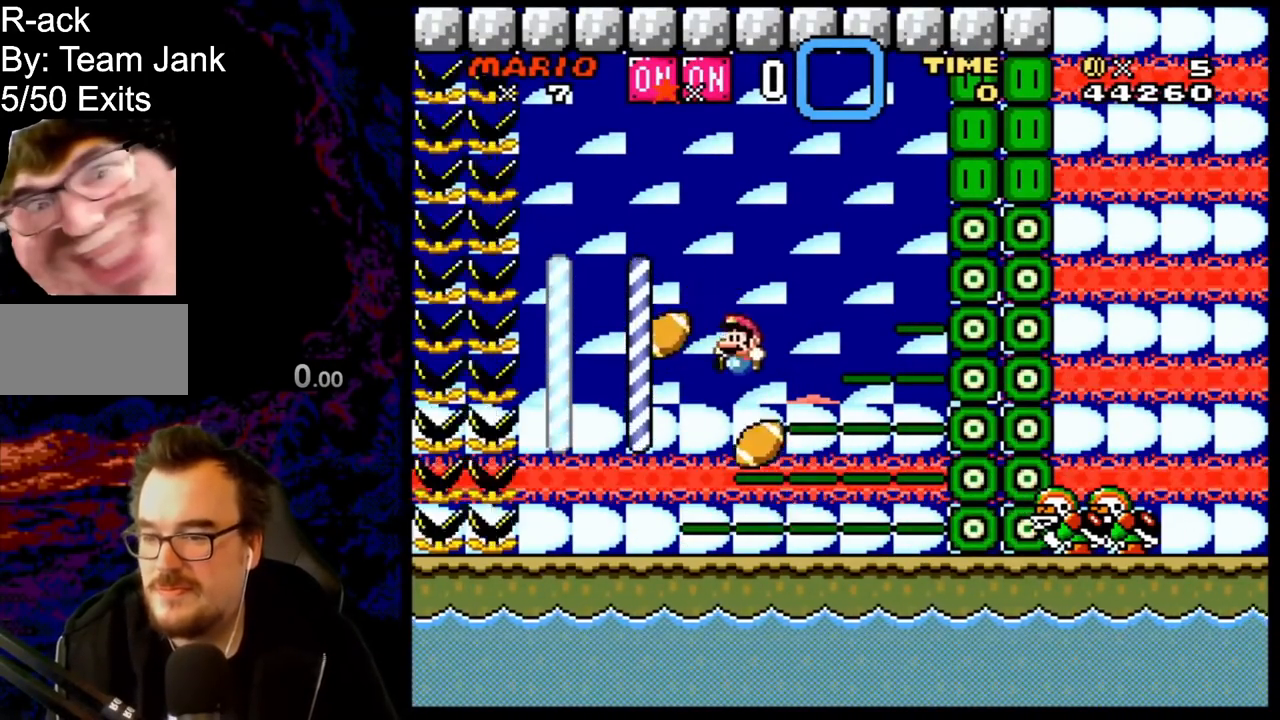
{"buttons": ["B", "Y", "DPAD_RIGHT"], "events": [[83, "DPAD_LEFT", "up"], [300, "DPAD_RIGHT", "down"]]}
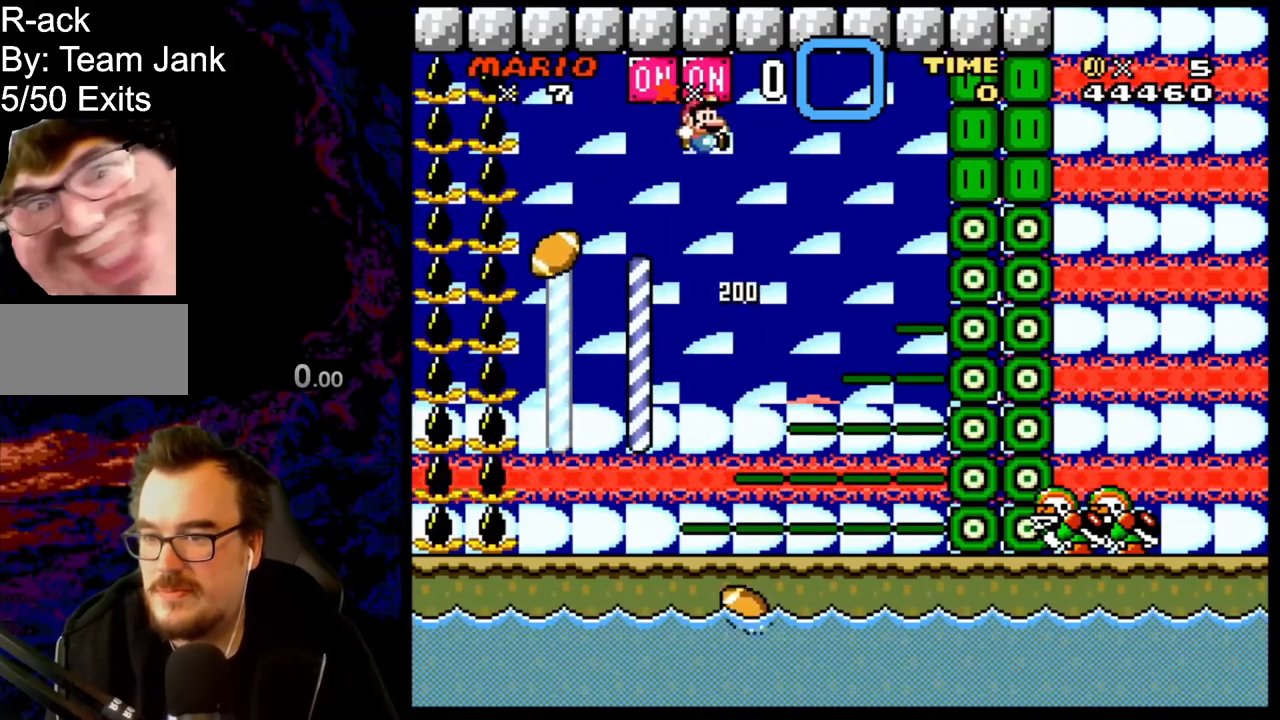
{"buttons": ["Y"], "events": [[267, "B", "up"], [317, "DPAD_LEFT", "down"], [317, "DPAD_RIGHT", "up"], [433, "DPAD_LEFT", "up"]]}
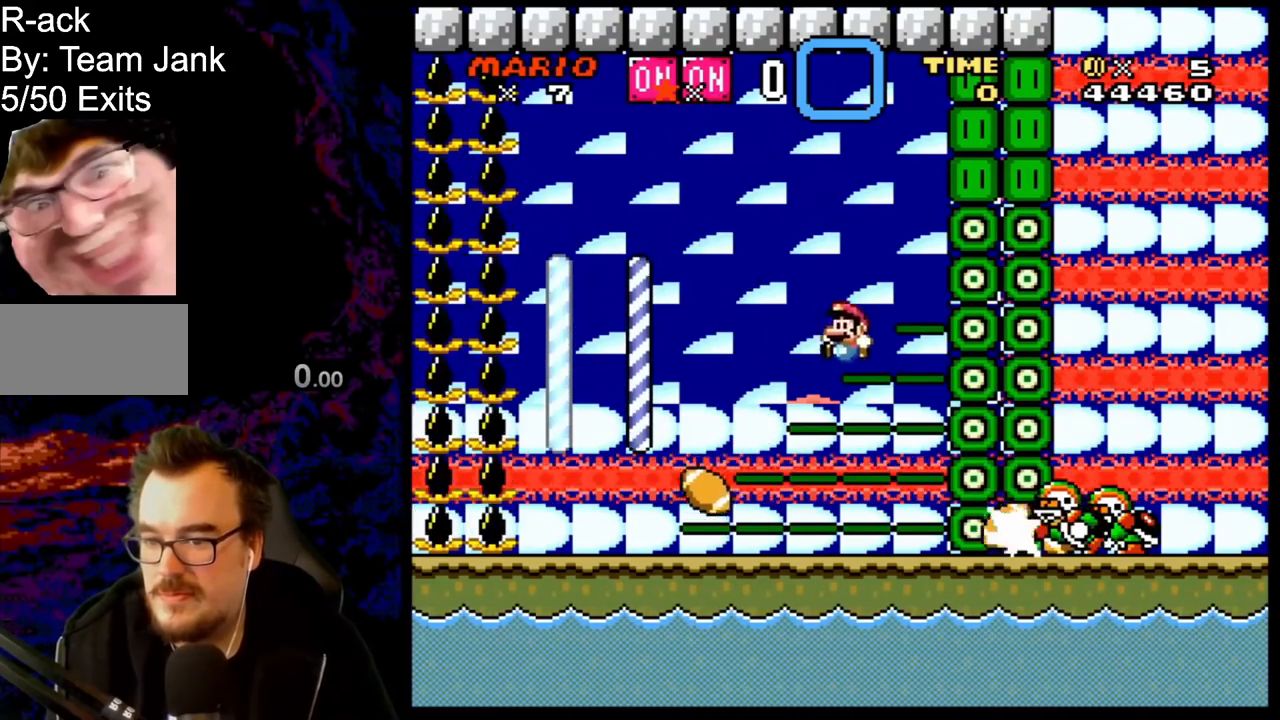
{"buttons": ["Y", "DPAD_LEFT"], "events": [[17, "DPAD_RIGHT", "down"], [100, "DPAD_DOWN", "down"], [100, "DPAD_RIGHT", "up"], [117, "DPAD_DOWN", "up"], [117, "DPAD_LEFT", "down"]]}
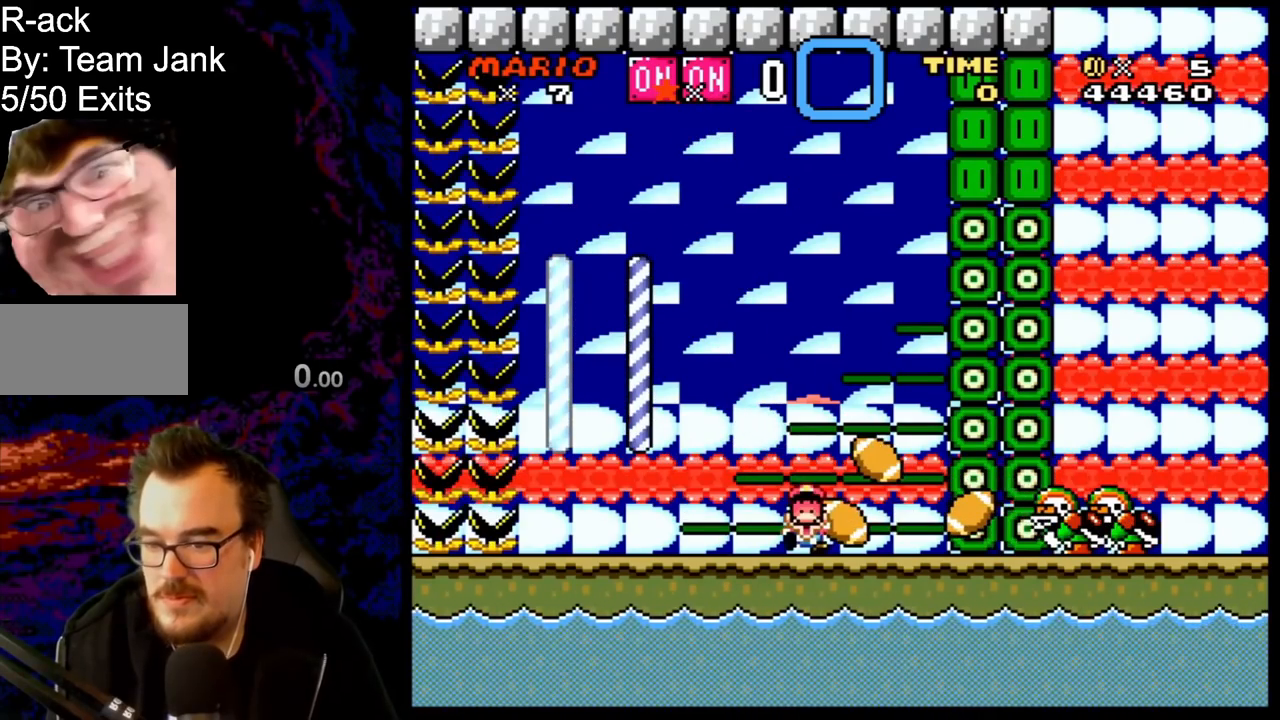
{"buttons": [], "events": [[333, "DPAD_LEFT", "up"], [400, "Y", "up"]]}
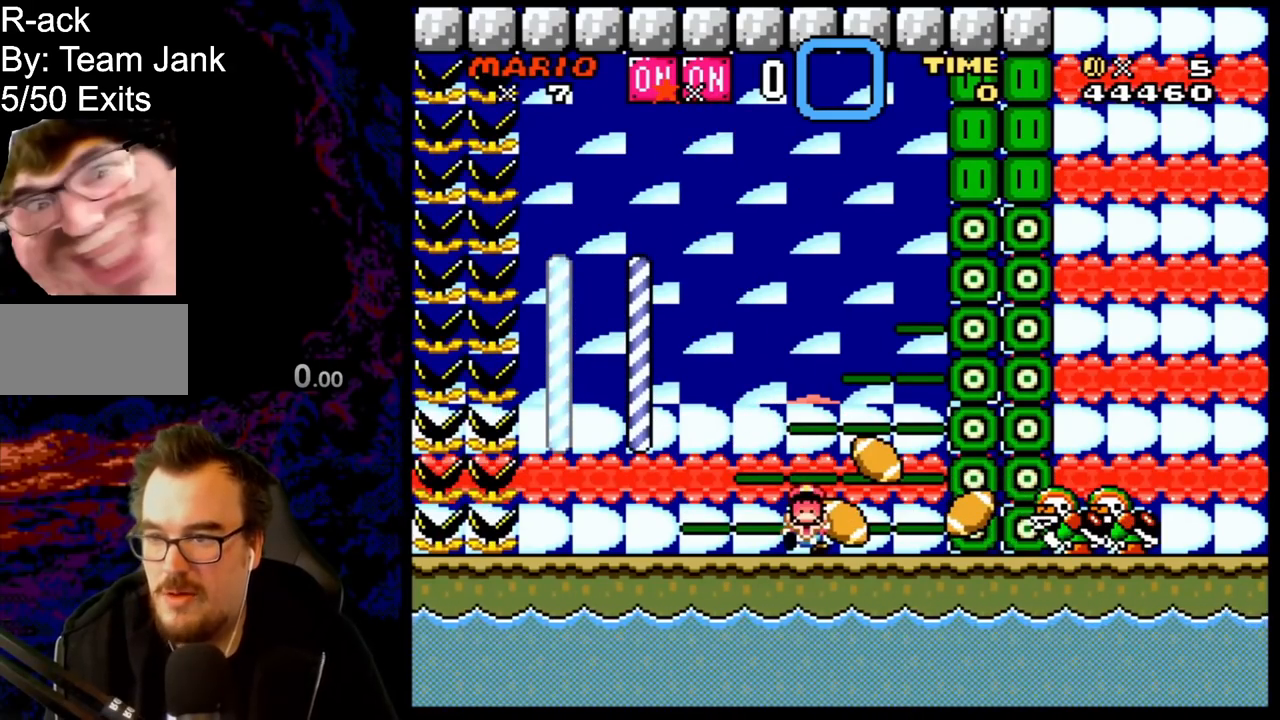
{"buttons": [], "events": []}
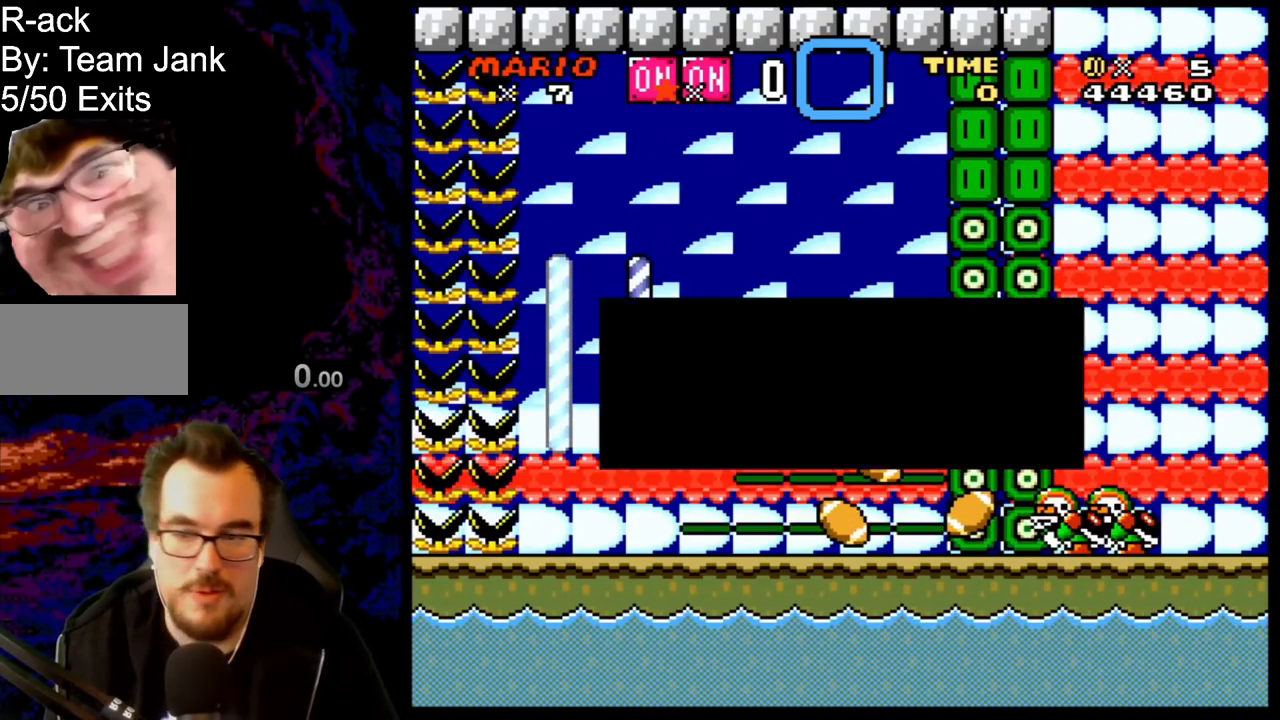
{"buttons": [], "events": [[17, "B", "down"], [150, "B", "up"], [217, "B", "down"], [400, "B", "up"]]}
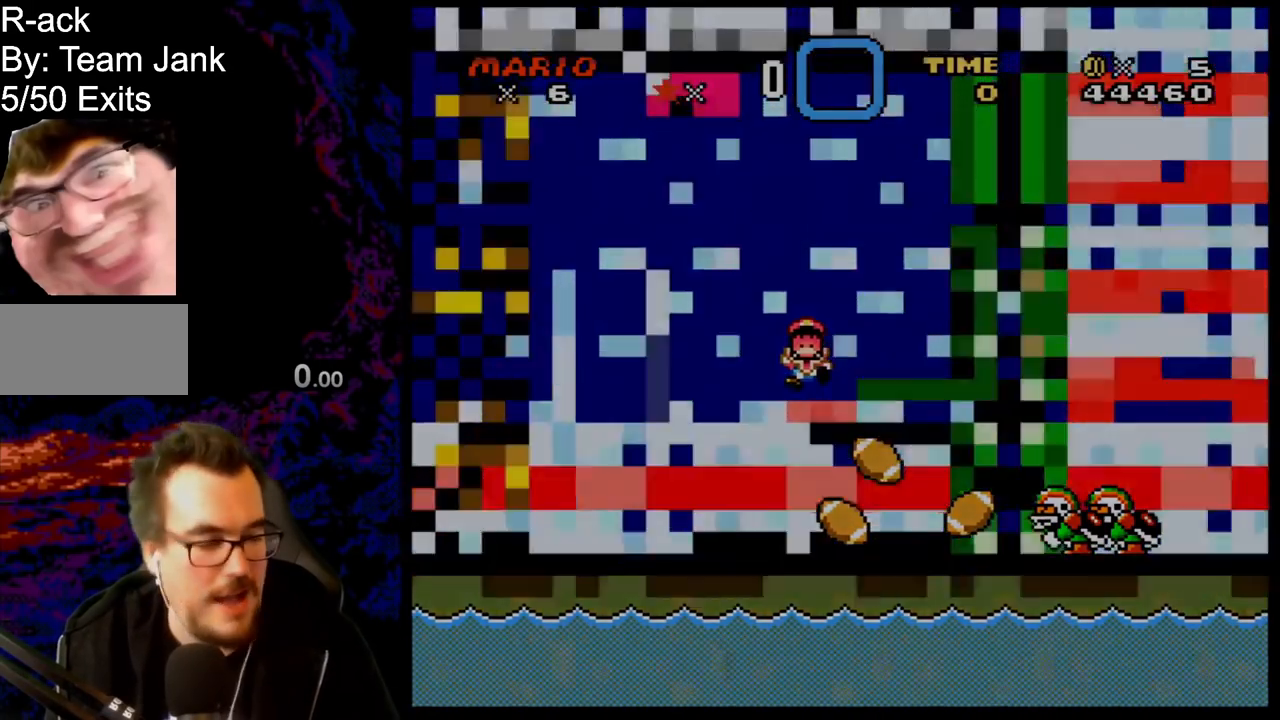
{"buttons": ["B", "Y"], "events": [[50, "B", "down"], [67, "Y", "down"]]}
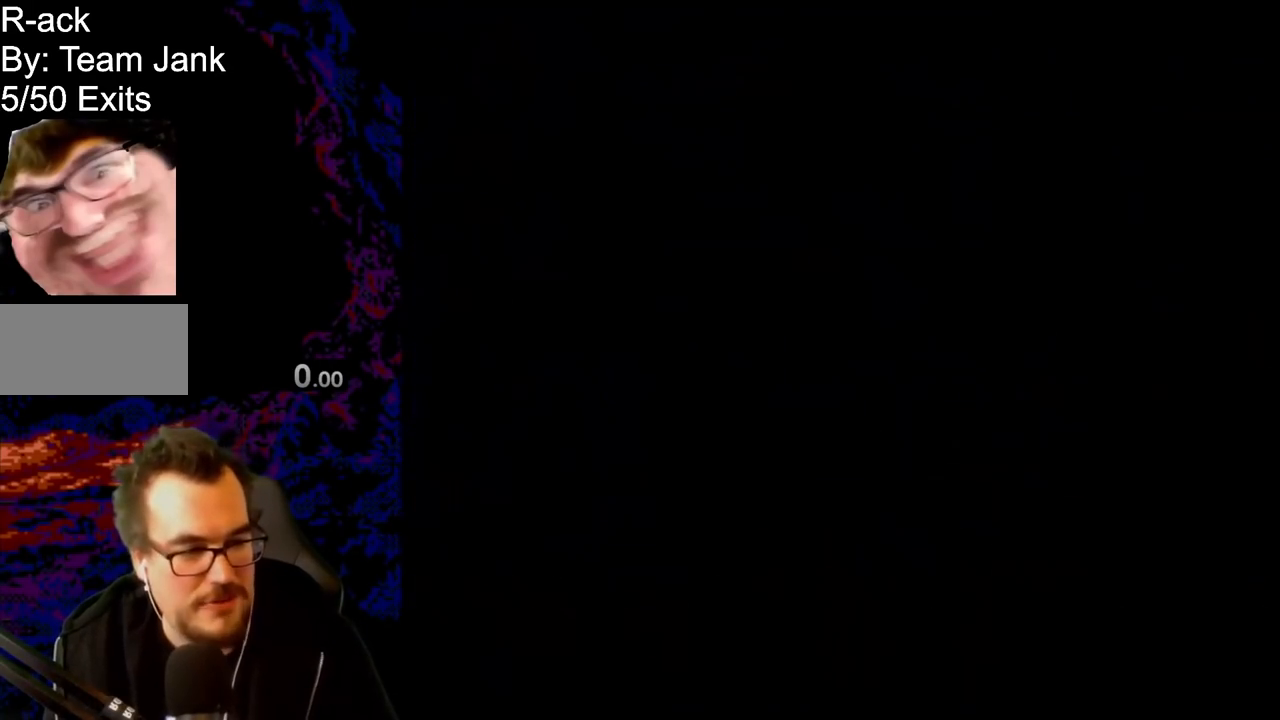
{"buttons": ["B", "Y"], "events": []}
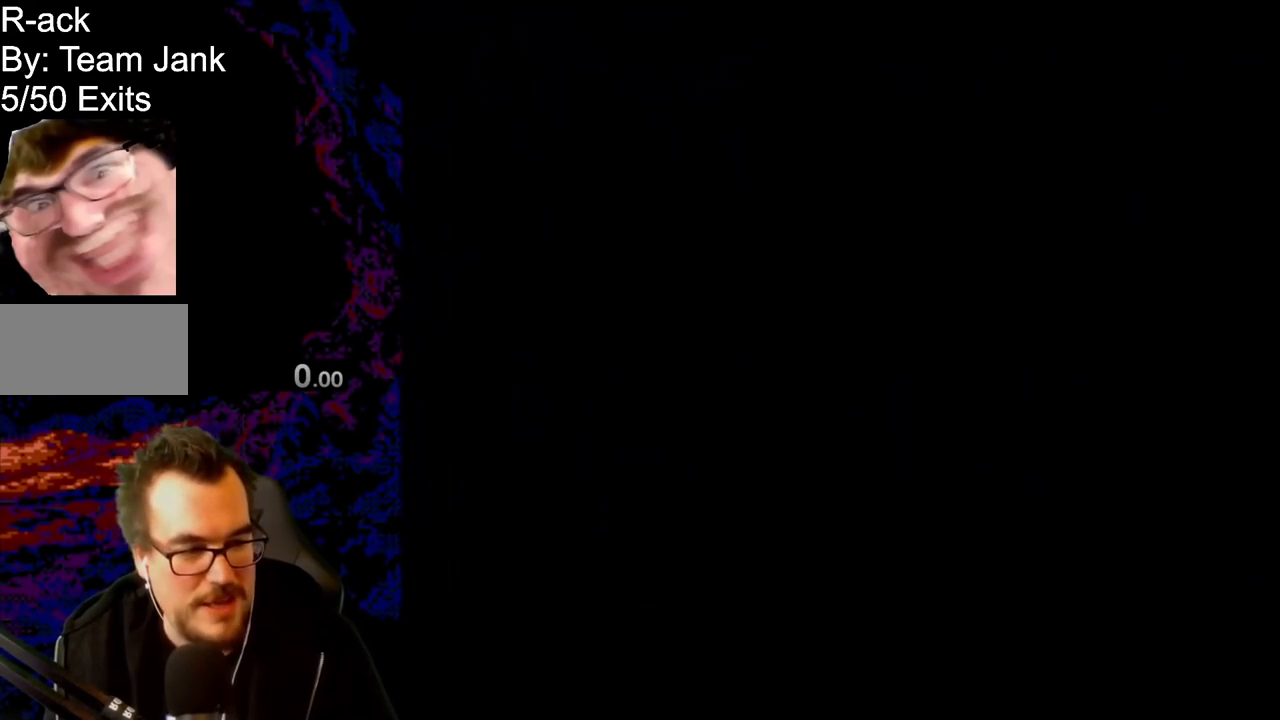
{"buttons": ["B", "Y"], "events": []}
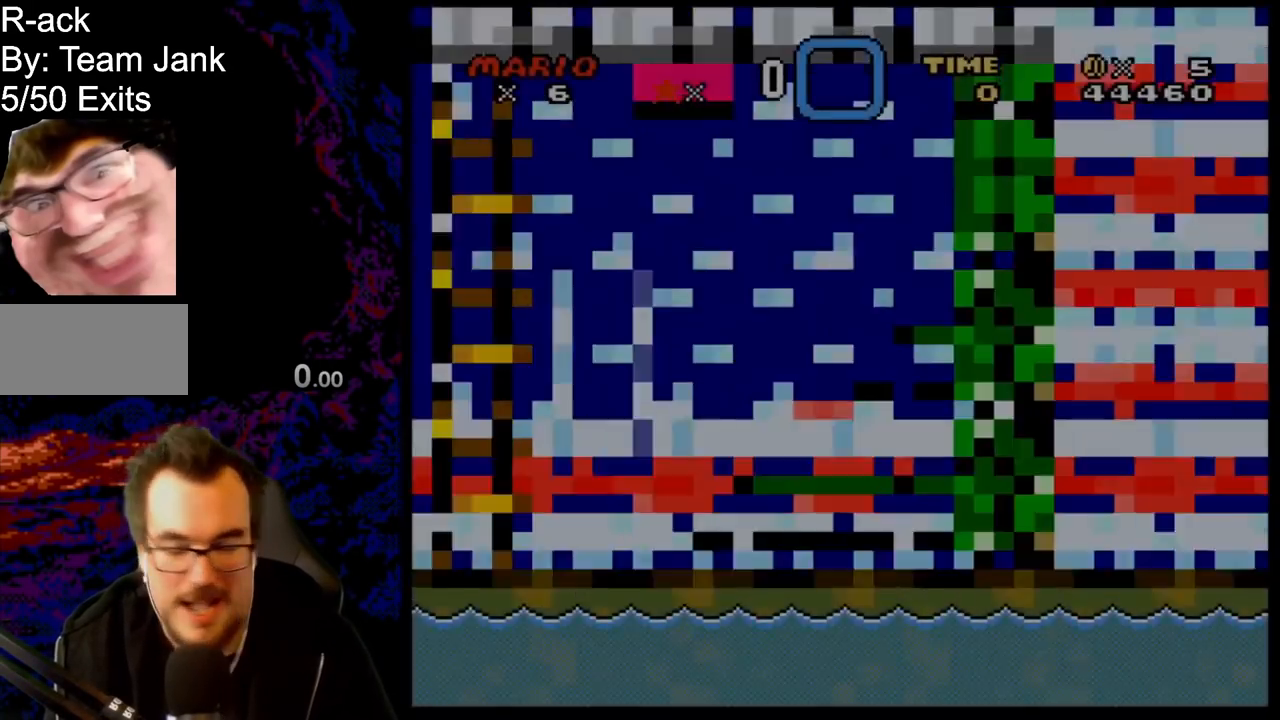
{"buttons": ["Y"], "events": [[417, "B", "up"]]}
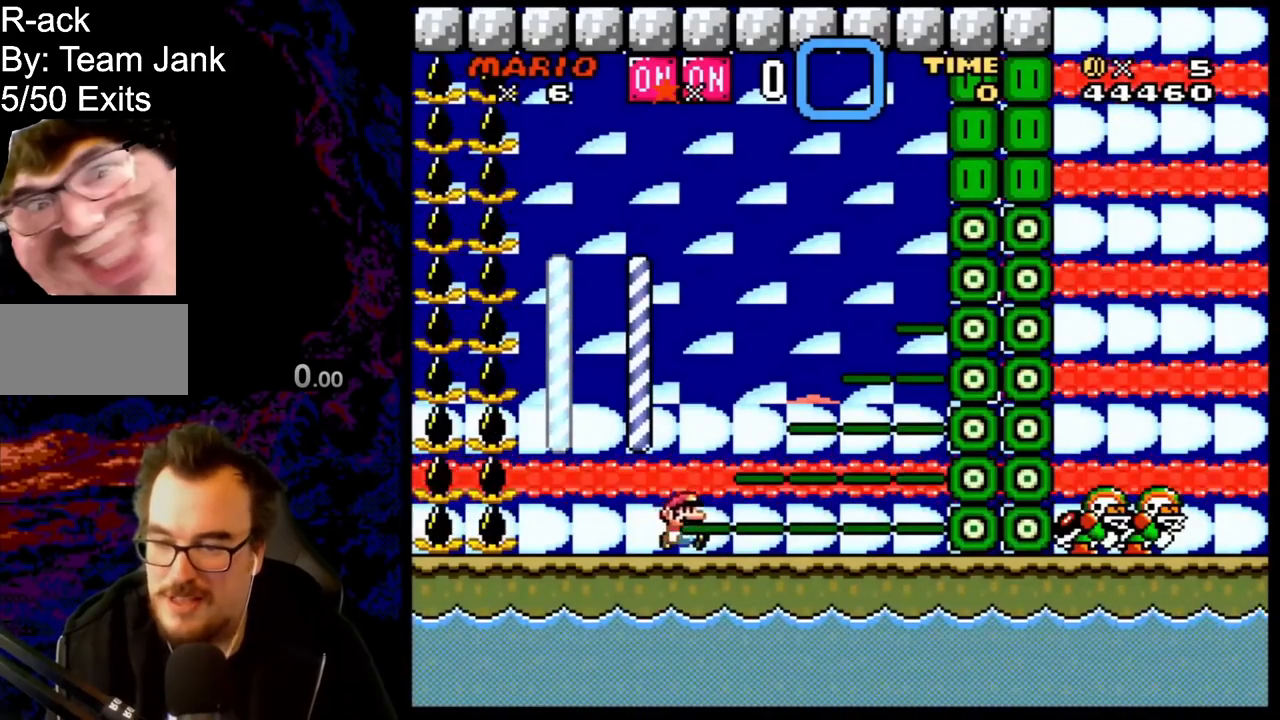
{"buttons": ["Y"], "events": []}